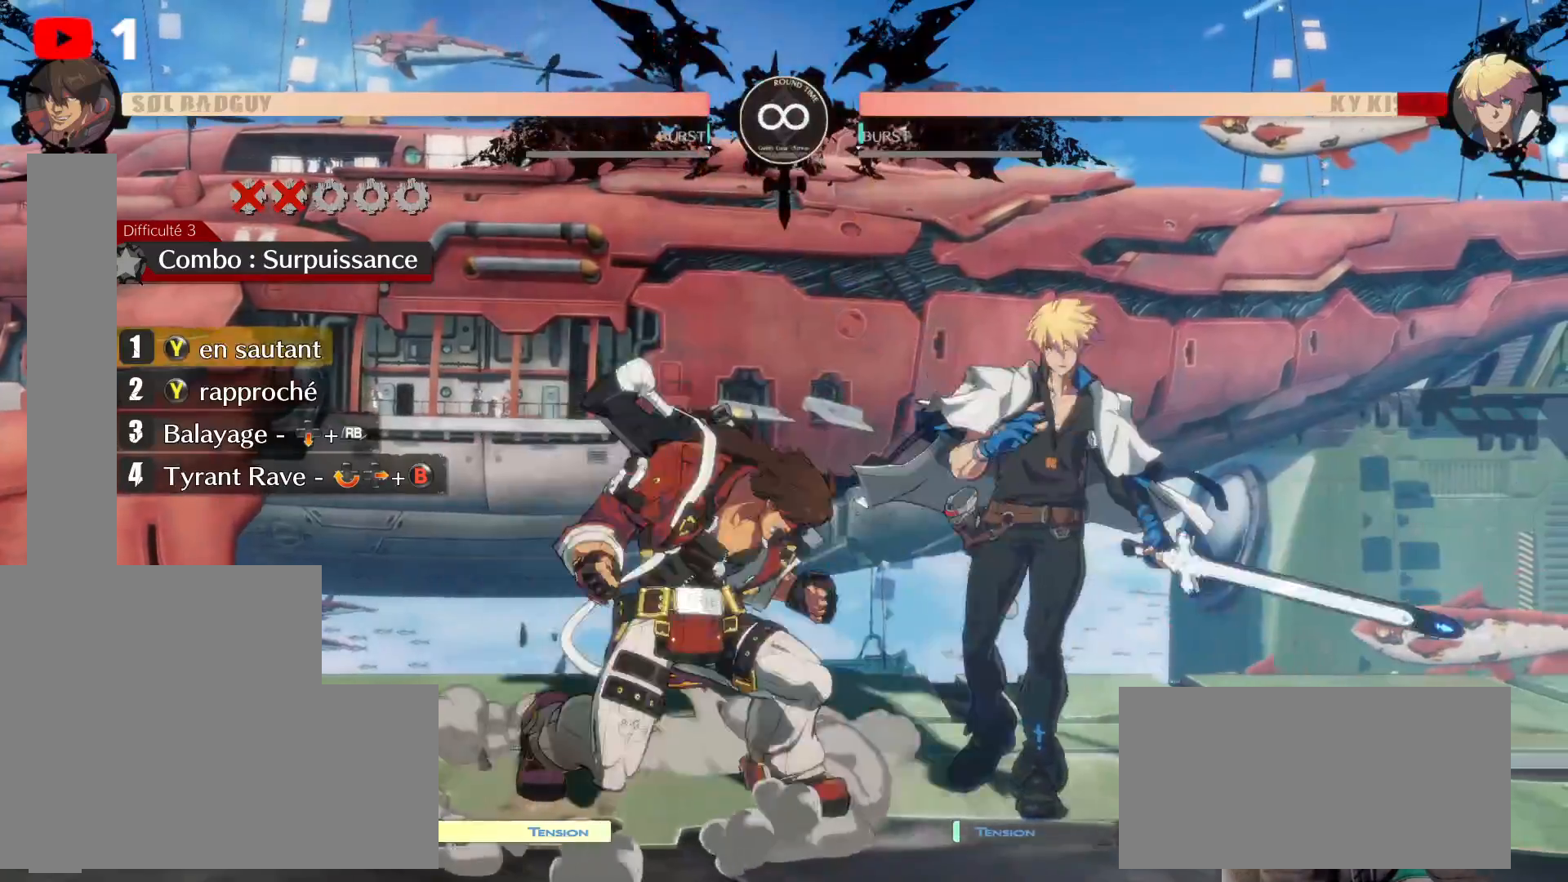
Gameplay with a controller (Xbox layout); each line is a JSON object with the inputs held at the frame after it (dt_ms = milliseconds from this image to that frame). "events" lists button and stick changes between this image and that frame as [ms after this image, input, new state], when the widget could be followed in between. Not read: HOME L3 R3.
{"dt_ms": 500, "buttons": [], "left_stick": "center", "right_stick": "center", "events": [[50, "Y", "up"], [150, "DPAD_DOWN", "down"], [350, "DPAD_DOWN", "up"]]}
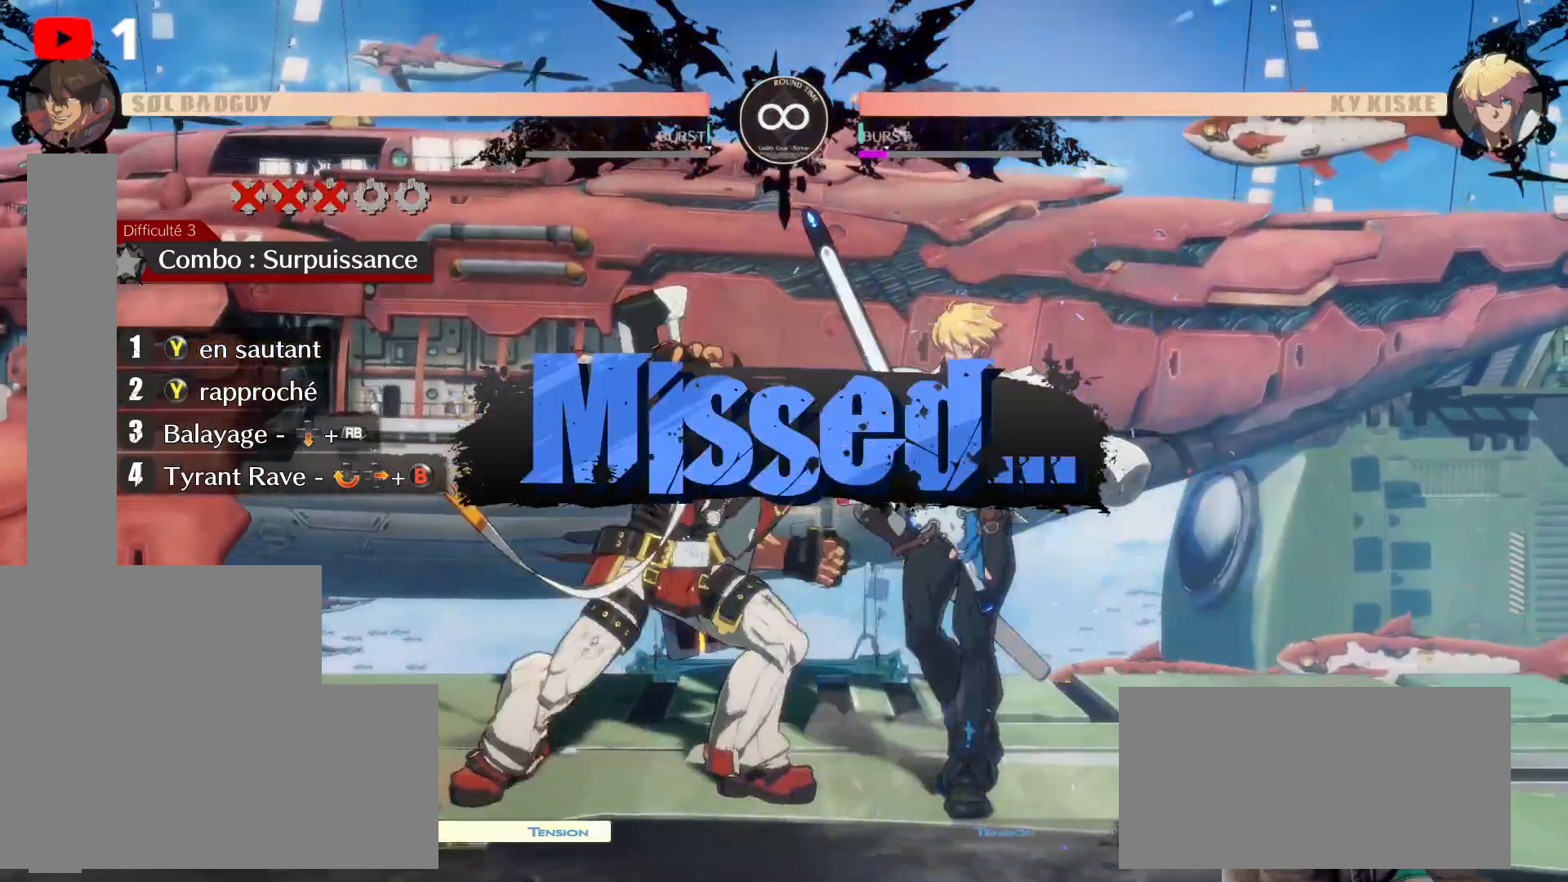
{"dt_ms": 500, "buttons": [], "left_stick": "center", "right_stick": "center"}
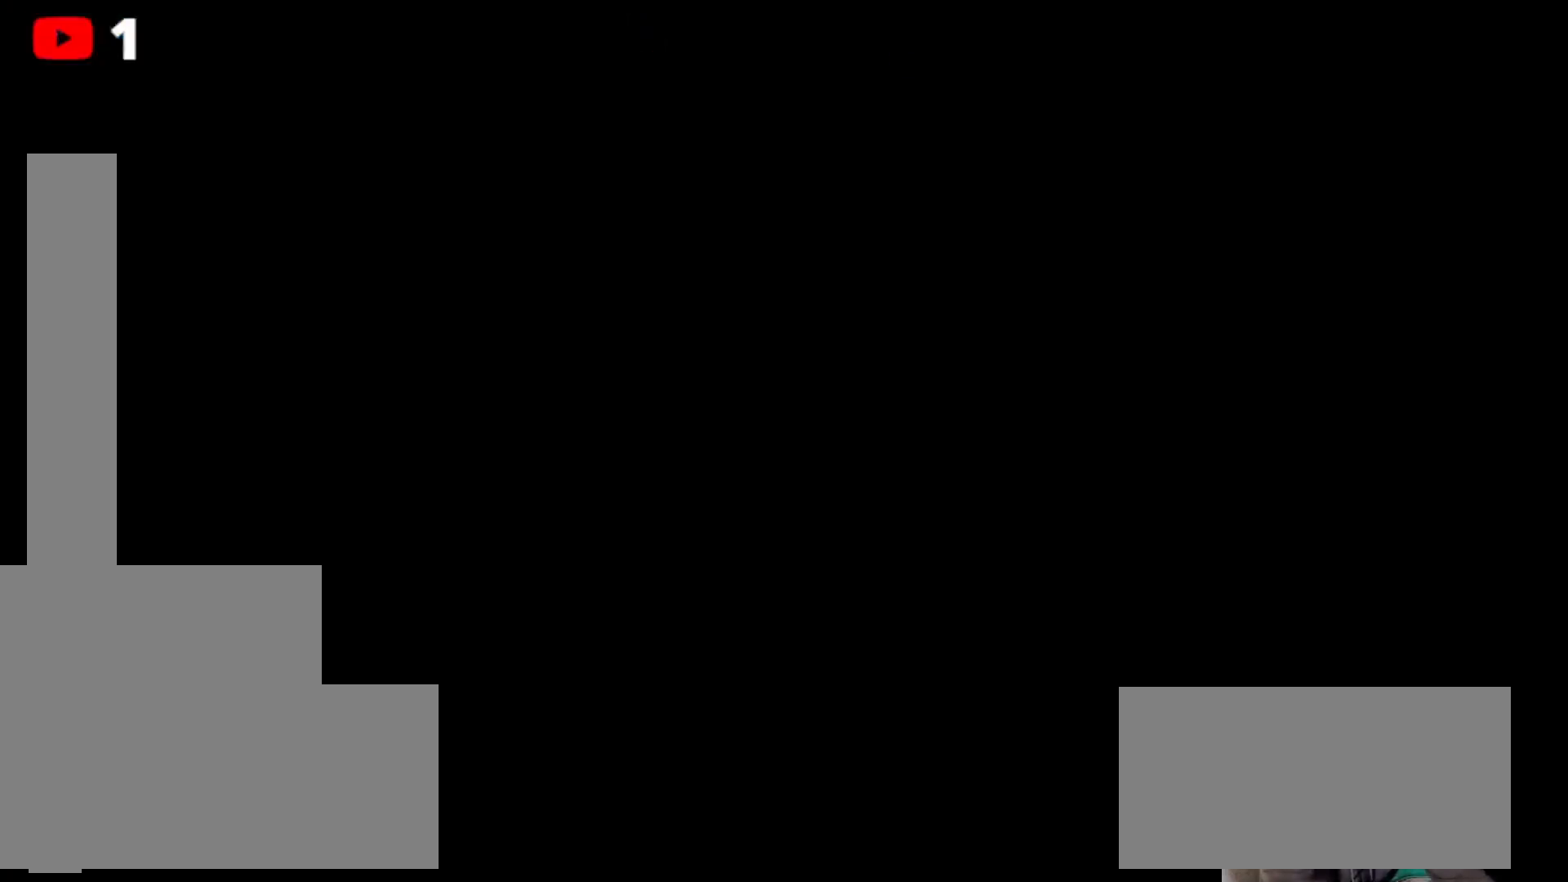
{"dt_ms": 500, "buttons": ["DPAD_RIGHT"], "left_stick": "center", "right_stick": "center", "events": [[367, "DPAD_RIGHT", "down"], [450, "DPAD_RIGHT", "up"], [500, "DPAD_RIGHT", "down"]]}
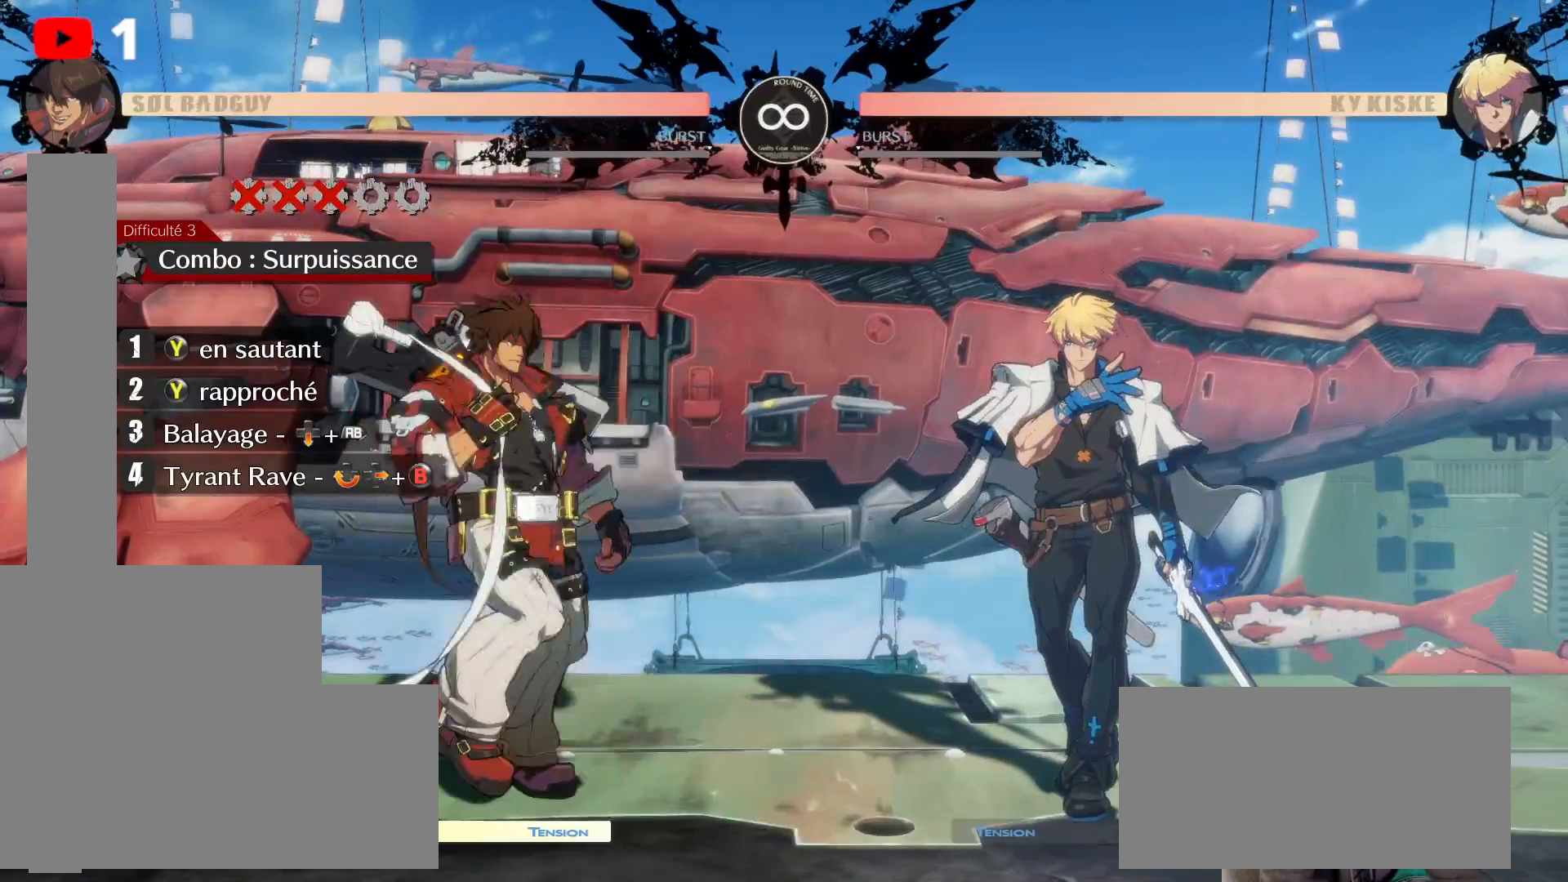
{"dt_ms": 500, "buttons": ["Y", "DPAD_UP", "DPAD_RIGHT"], "left_stick": "center", "right_stick": "center", "events": [[17, "DPAD_UP", "down"], [500, "Y", "down"]]}
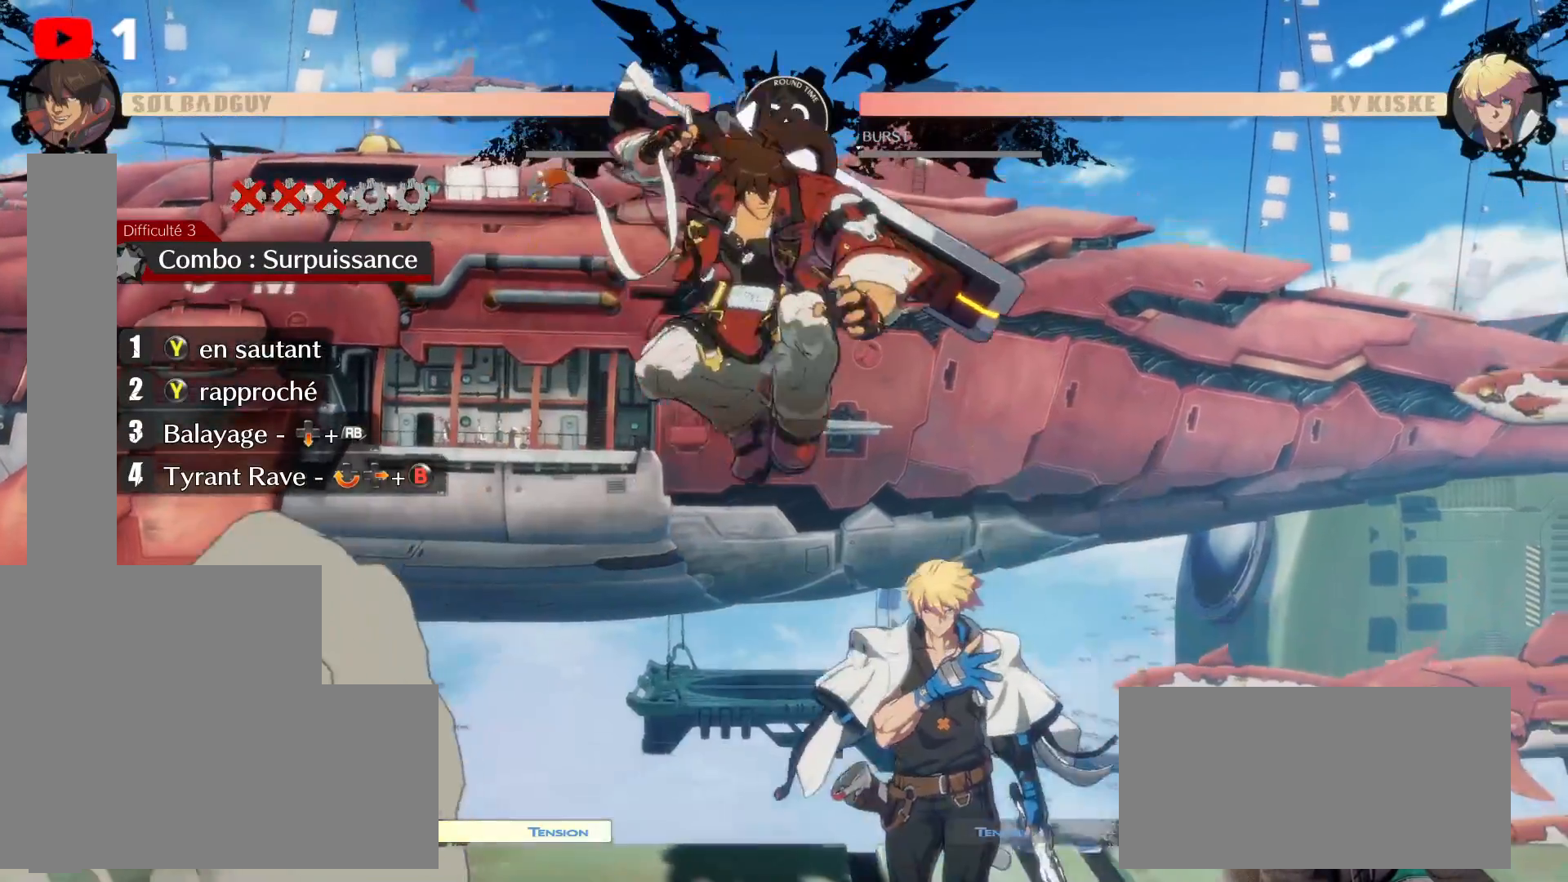
{"dt_ms": 500, "buttons": [], "left_stick": "center", "right_stick": "center", "events": [[67, "DPAD_RIGHT", "up"], [67, "DPAD_UP", "up"], [133, "DPAD_UP", "down"], [133, "Y", "up"], [183, "Y", "down"], [267, "DPAD_UP", "up"], [283, "Y", "up"], [383, "Y", "down"], [467, "Y", "up"]]}
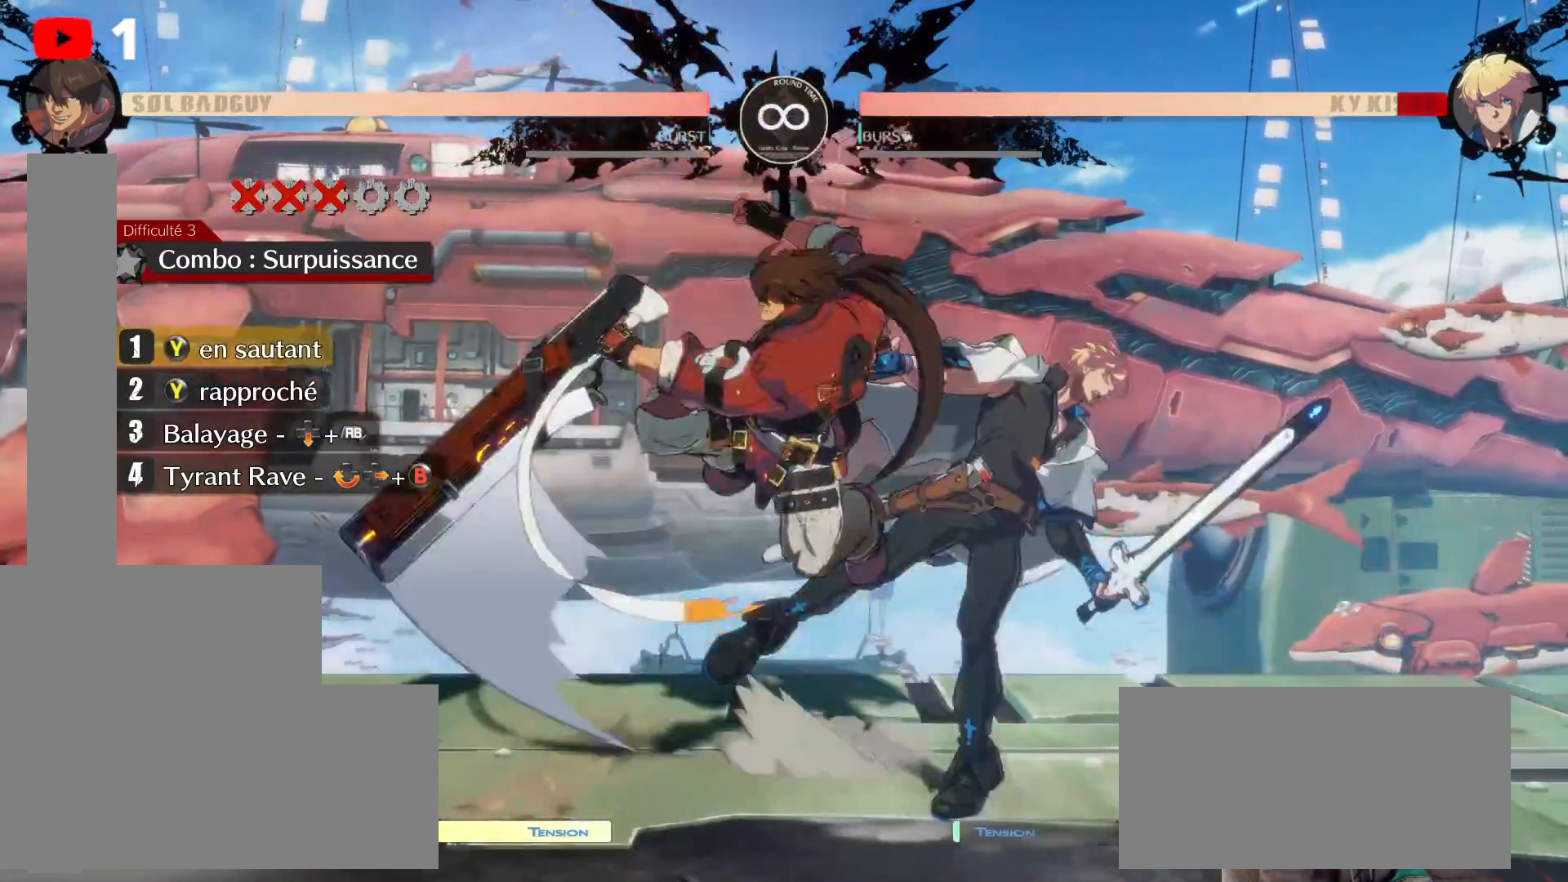
{"dt_ms": 500, "buttons": ["DPAD_DOWN", "DPAD_LEFT"], "left_stick": "center", "right_stick": "center", "events": [[50, "Y", "down"], [167, "Y", "up"], [233, "Y", "down"], [283, "Y", "up"], [350, "DPAD_DOWN", "down"], [417, "DPAD_LEFT", "down"]]}
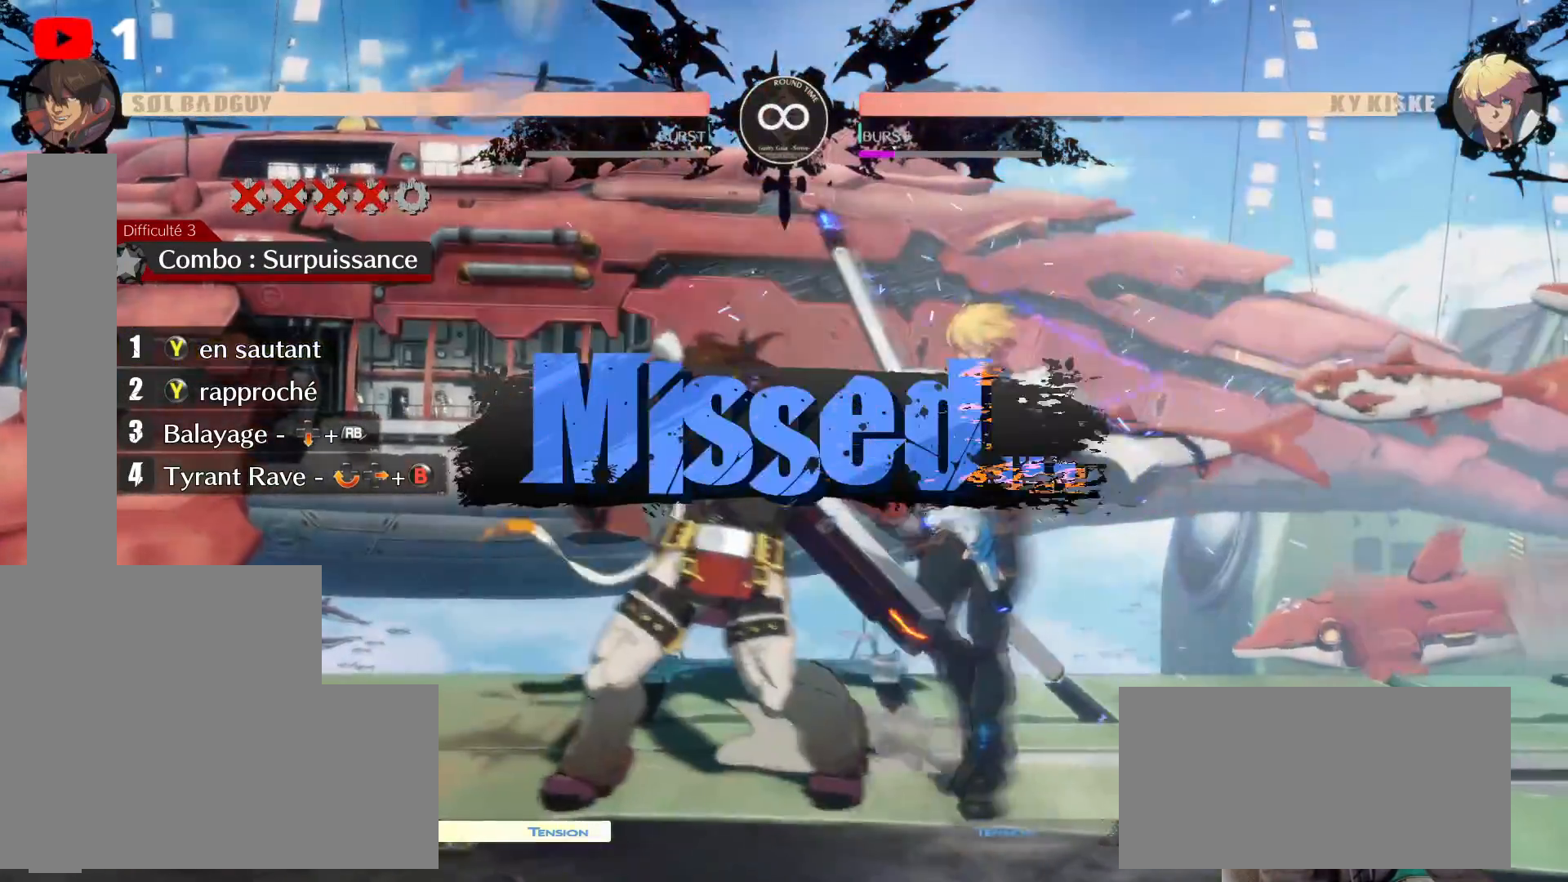
{"dt_ms": 500, "buttons": [], "left_stick": "center", "right_stick": "center", "events": [[100, "DPAD_DOWN", "up"], [217, "DPAD_DOWN", "down"], [300, "DPAD_DOWN", "up"], [483, "DPAD_LEFT", "up"]]}
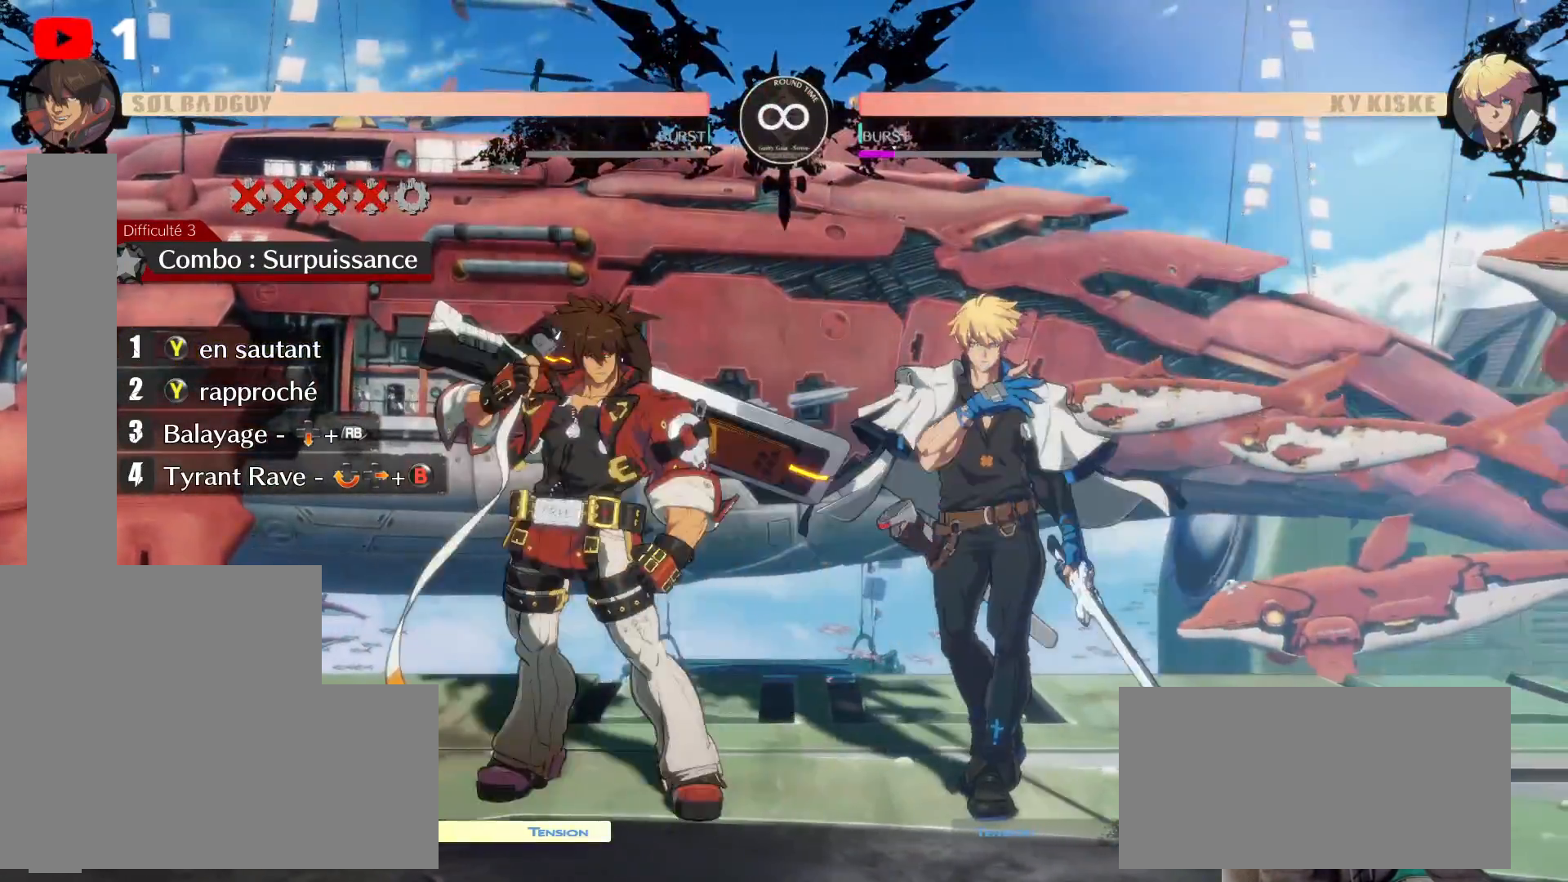
{"dt_ms": 500, "buttons": [], "left_stick": "center", "right_stick": "center", "events": [[233, "L1", "down"], [317, "L1", "up"]]}
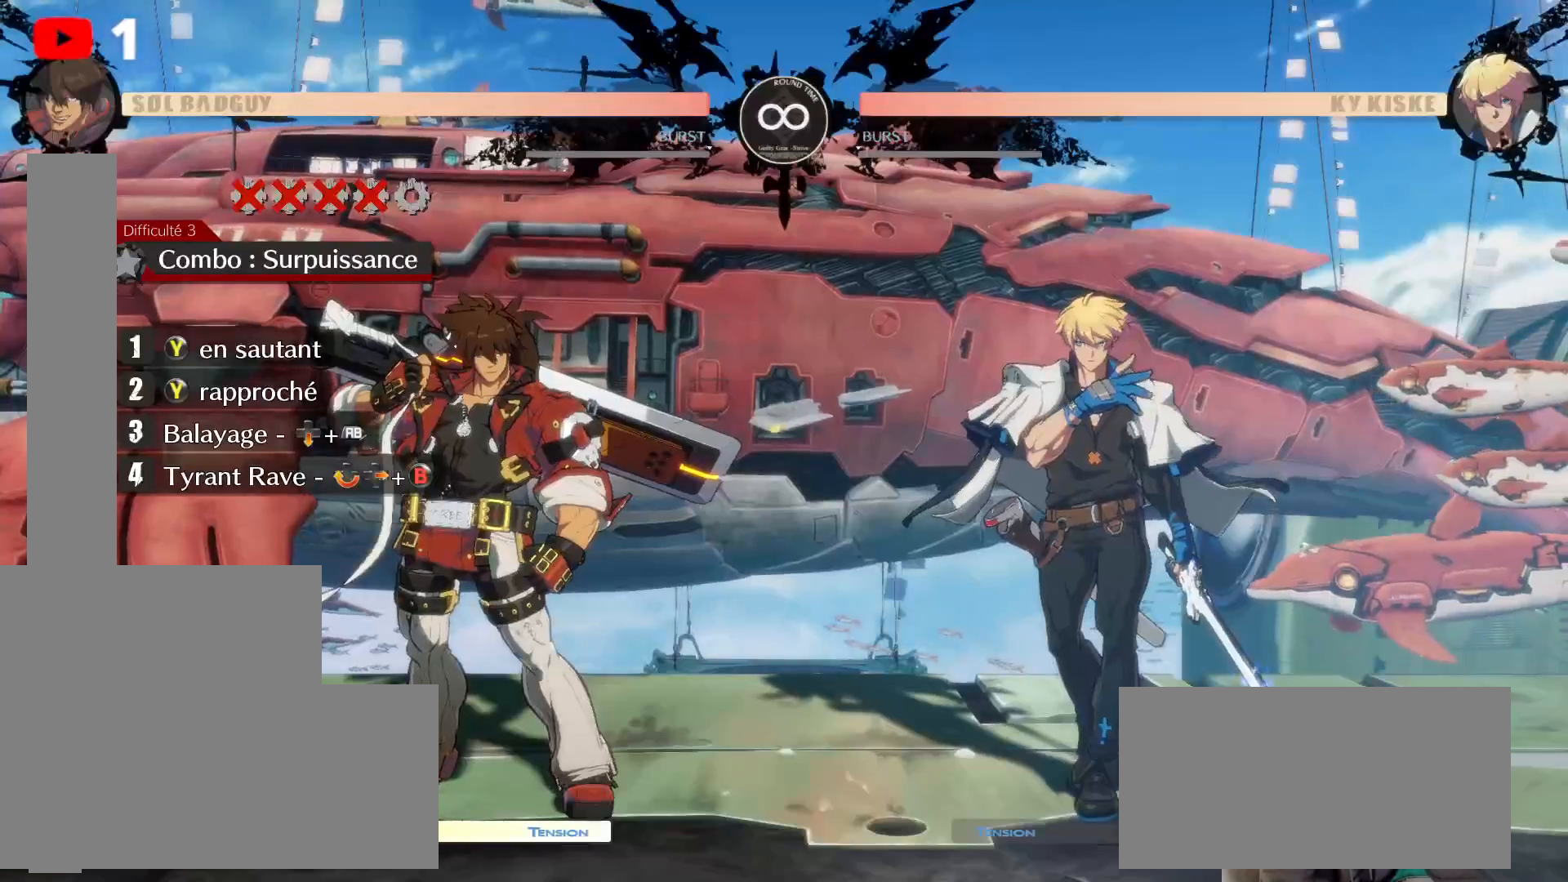
{"dt_ms": 500, "buttons": [], "left_stick": "center", "right_stick": "center", "events": []}
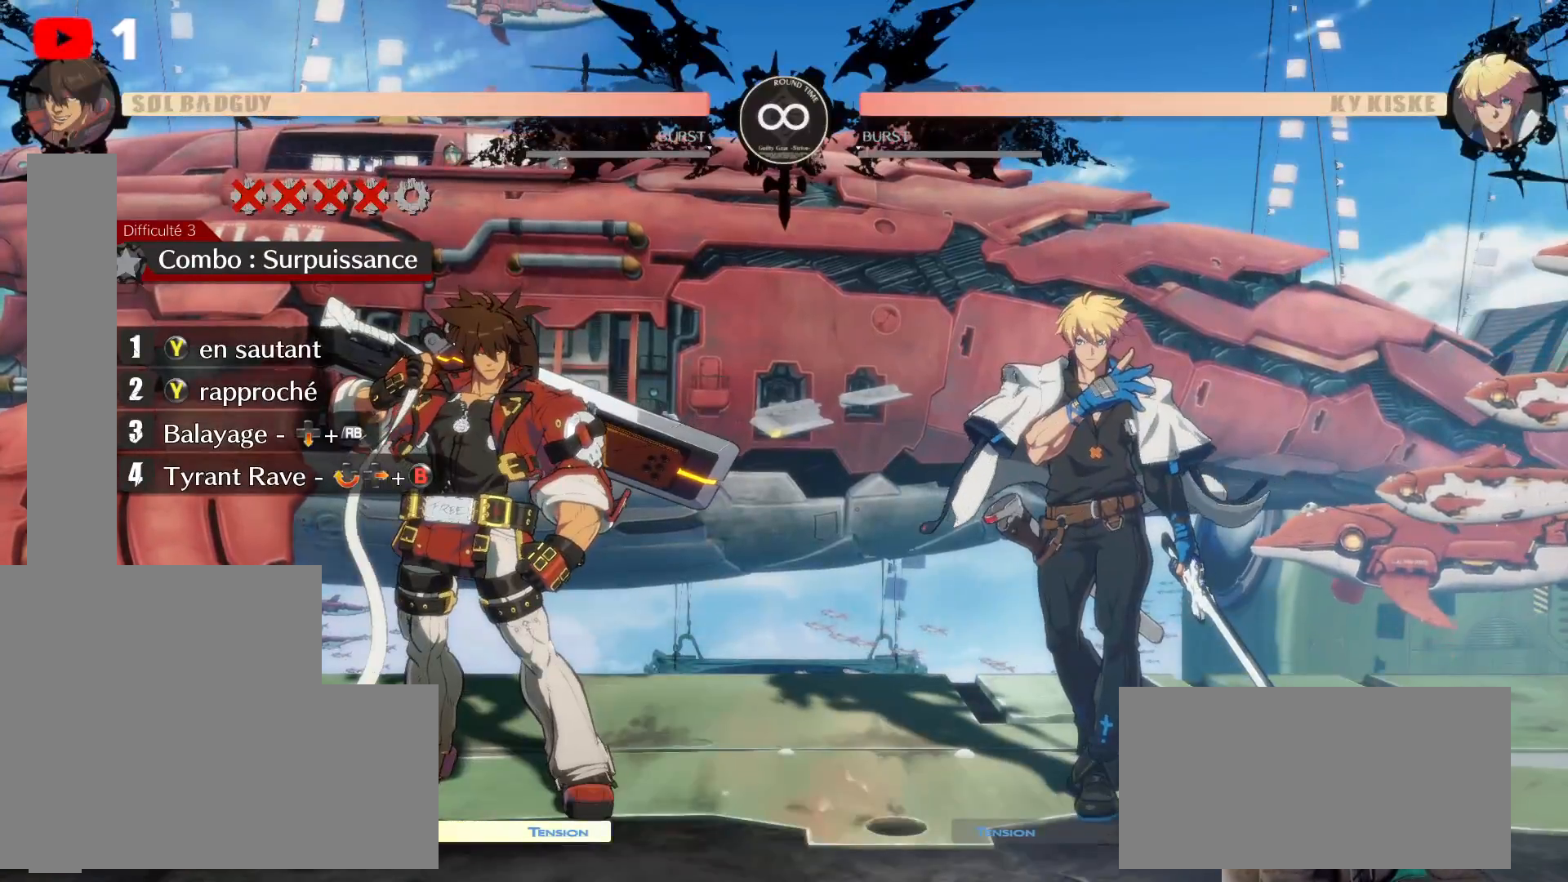
{"dt_ms": 500, "buttons": [], "left_stick": "center", "right_stick": "center"}
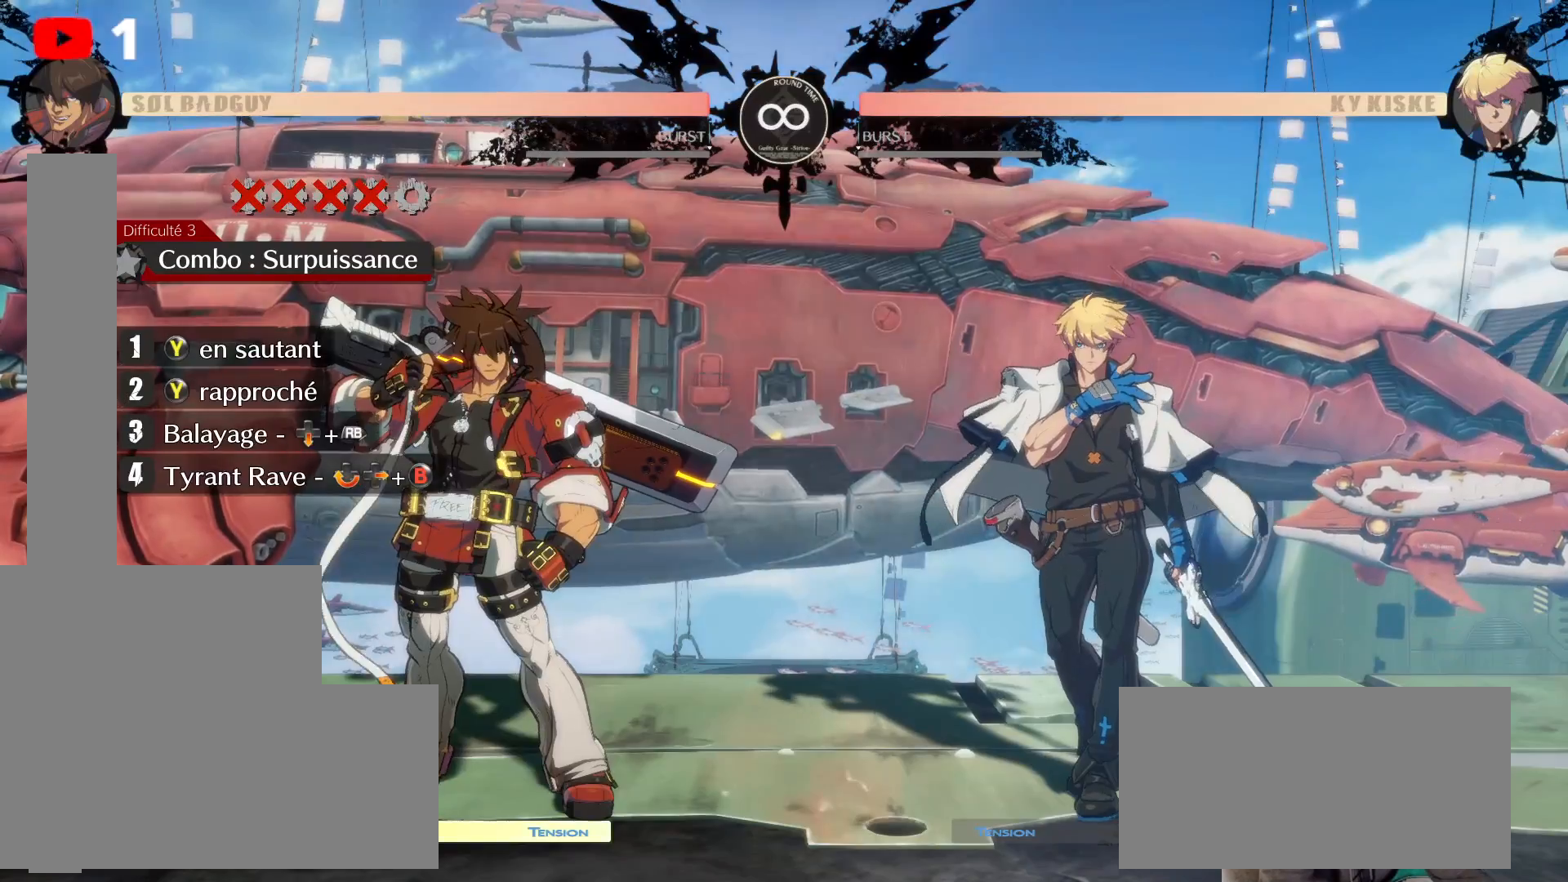
{"dt_ms": 1000, "buttons": ["DPAD_UP"], "left_stick": "center", "right_stick": "center"}